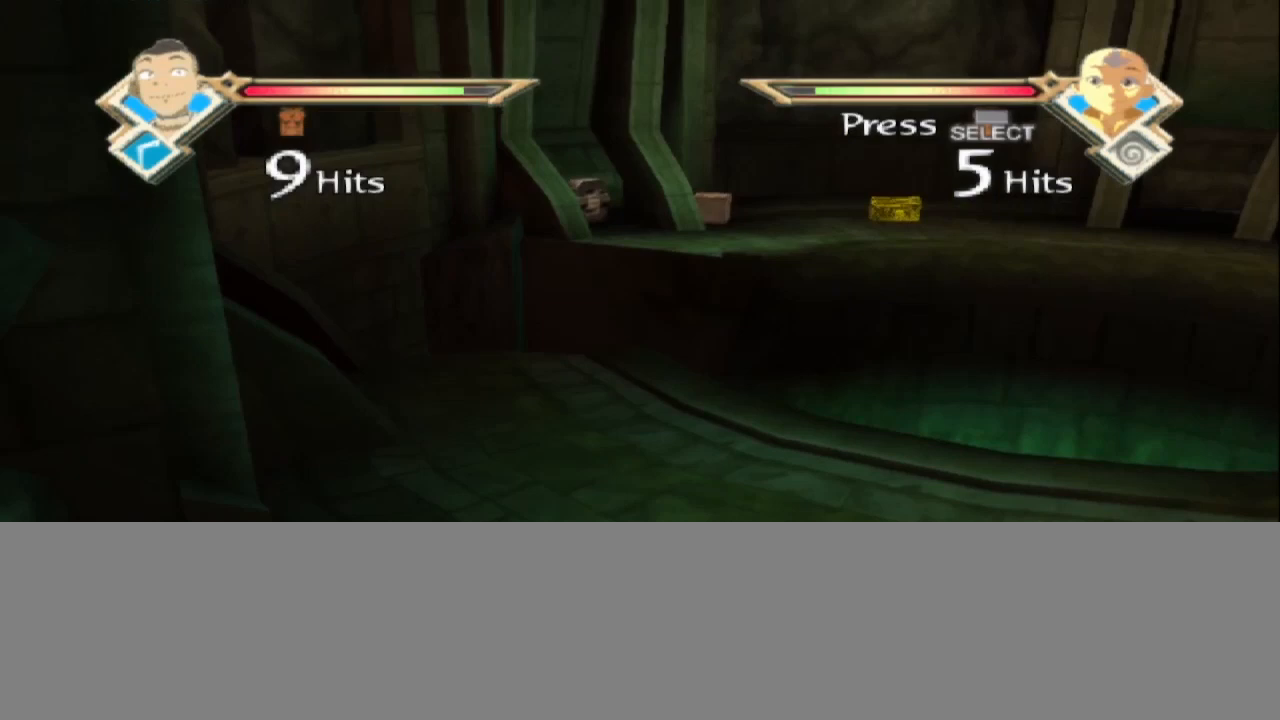
Gameplay with a controller (PlayStation layout); each line is a JSON object with the inputs held at the frame after it. "events" lists button and stick changes between this image and that frame as [ms after this image, input, new state], when the widget could be followed in between. Not read: L3 R3 right_stick.
{"buttons": [], "left_stick": "center", "events": []}
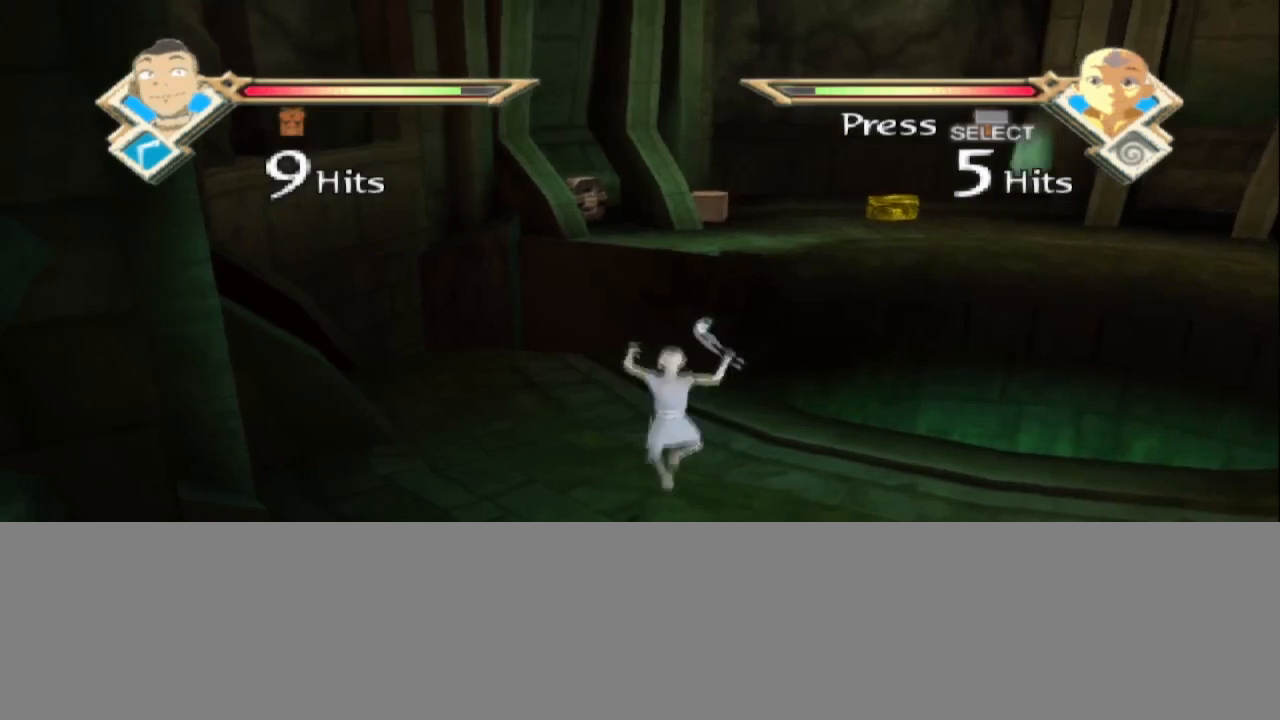
{"buttons": [], "left_stick": "up-left", "events": [[200, "left_stick", "up-left"]]}
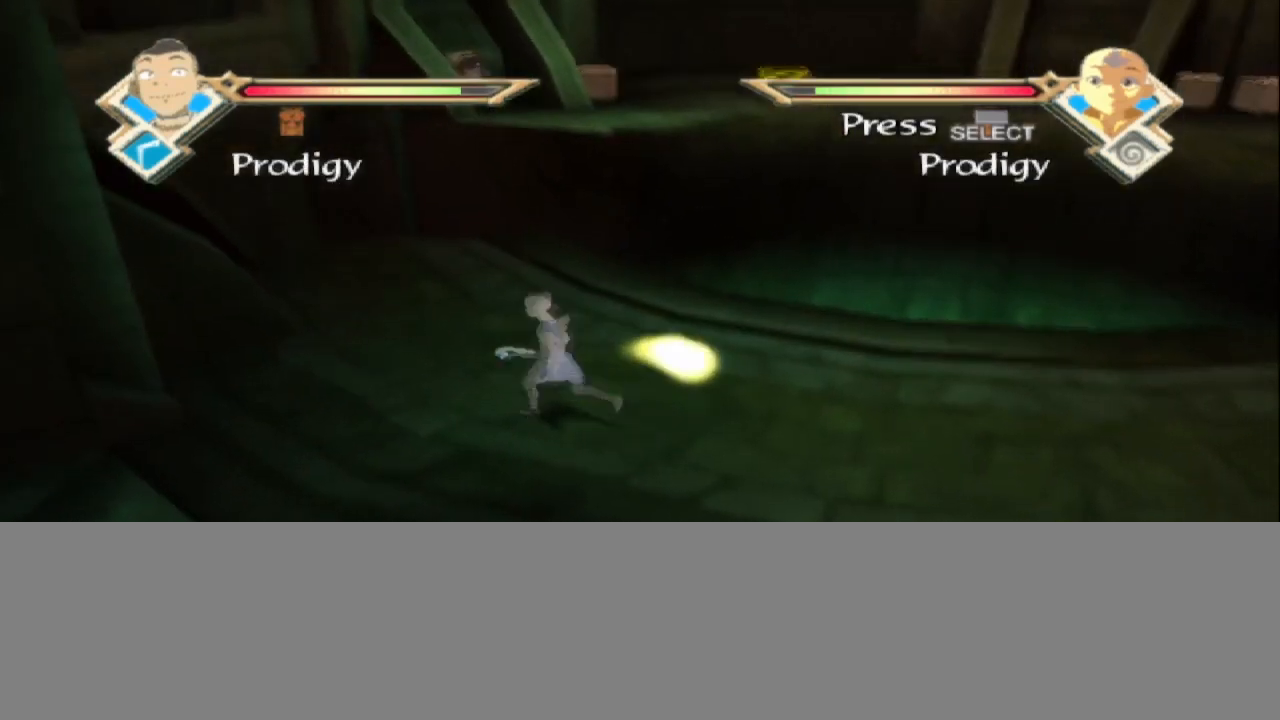
{"buttons": [], "left_stick": "up", "events": [[467, "left_stick", "up"]]}
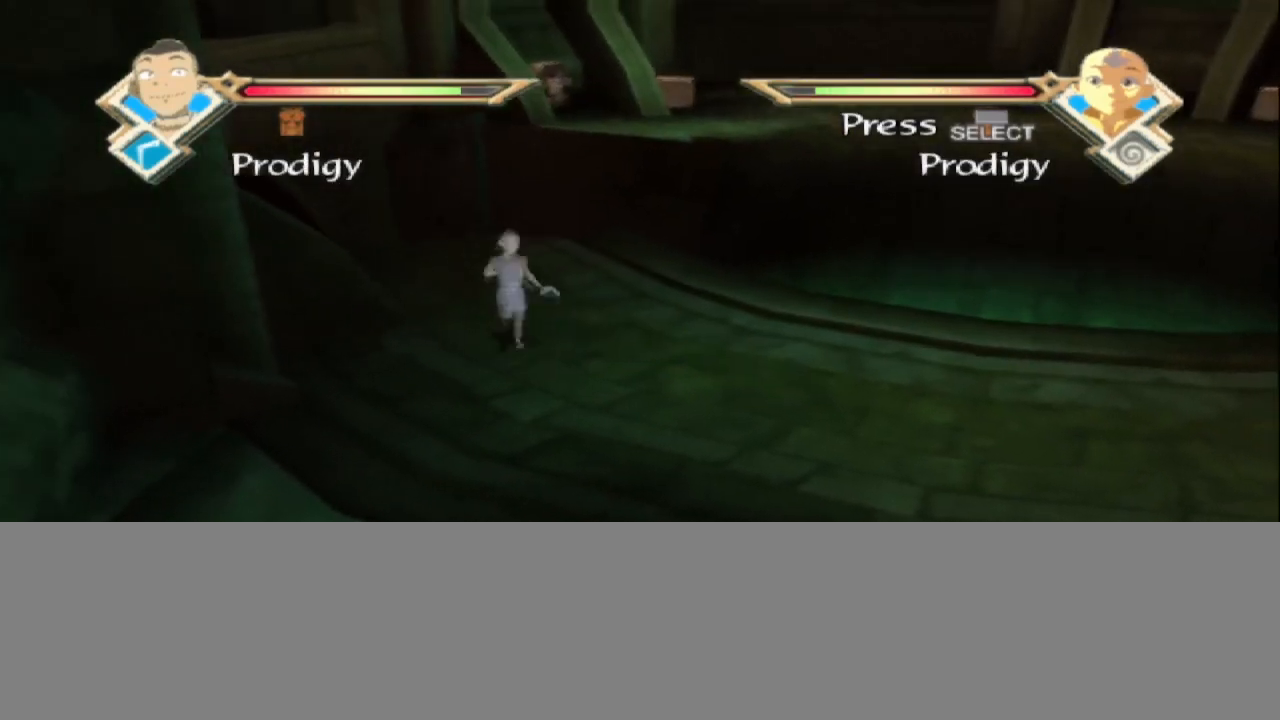
{"buttons": [], "left_stick": "center", "events": [[67, "CROSS", "down"], [200, "CROSS", "up"], [400, "left_stick", "center"], [433, "SQUARE", "down"], [500, "SQUARE", "up"]]}
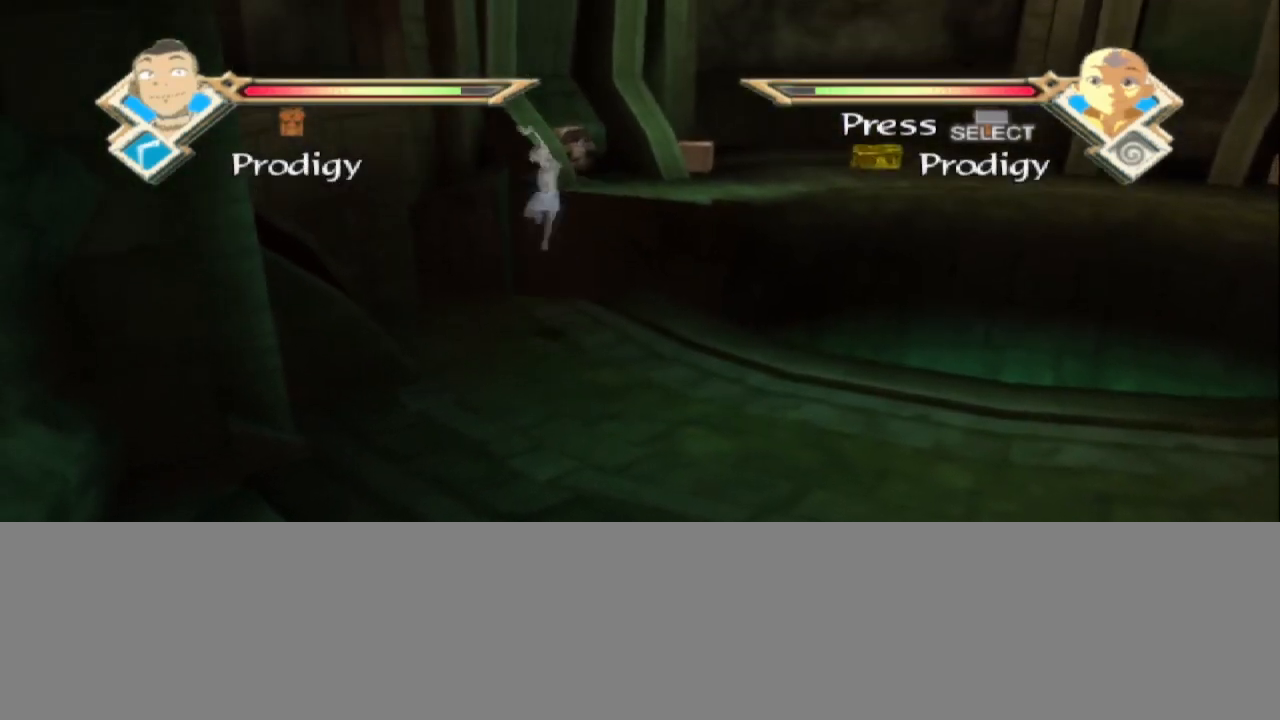
{"buttons": [], "left_stick": "center", "events": [[67, "SQUARE", "down"], [167, "CROSS", "down"], [200, "SQUARE", "up"], [500, "CROSS", "up"]]}
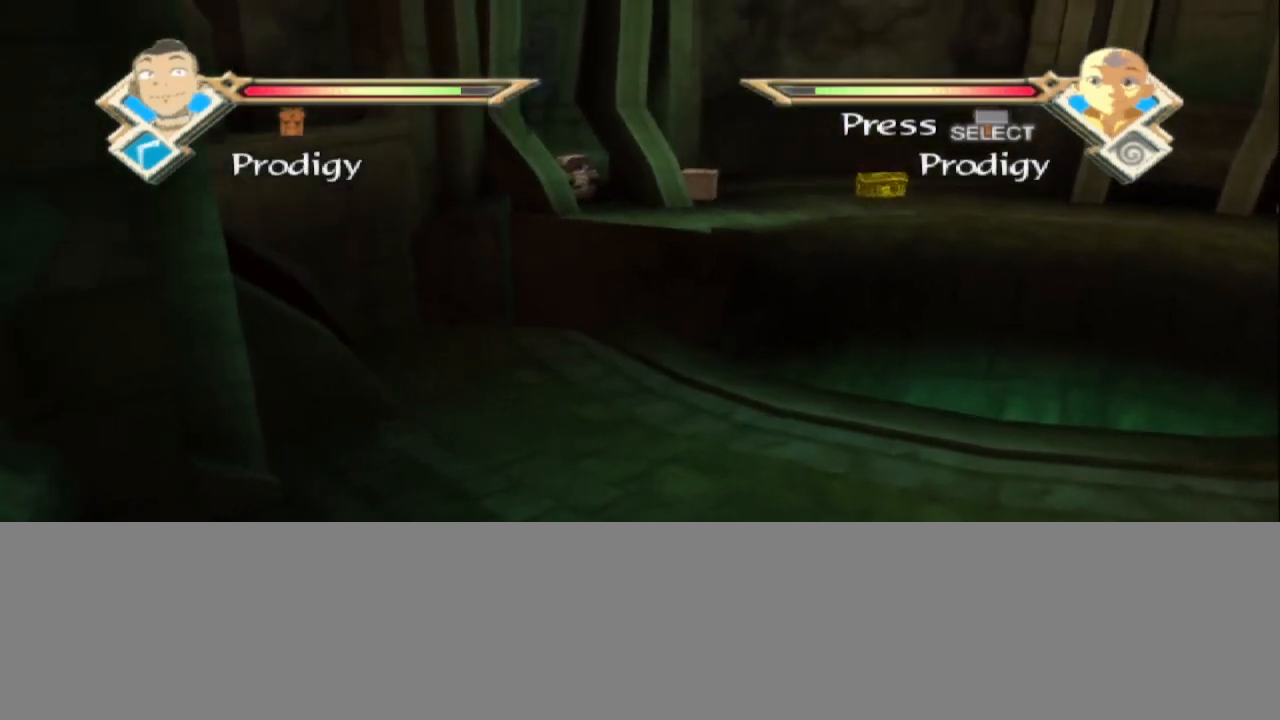
{"buttons": [], "left_stick": "up", "events": [[67, "left_stick", "up"]]}
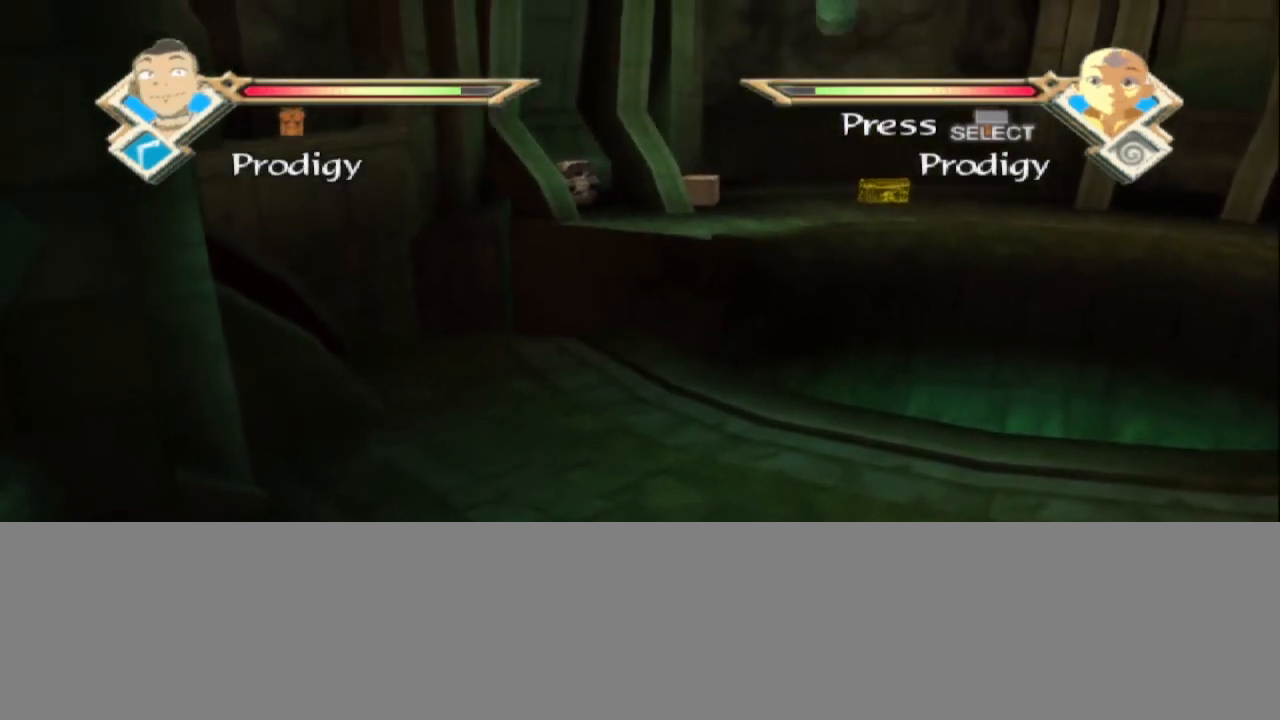
{"buttons": [], "left_stick": "center", "events": [[67, "L1", "down"], [167, "L1", "up"], [267, "left_stick", "center"]]}